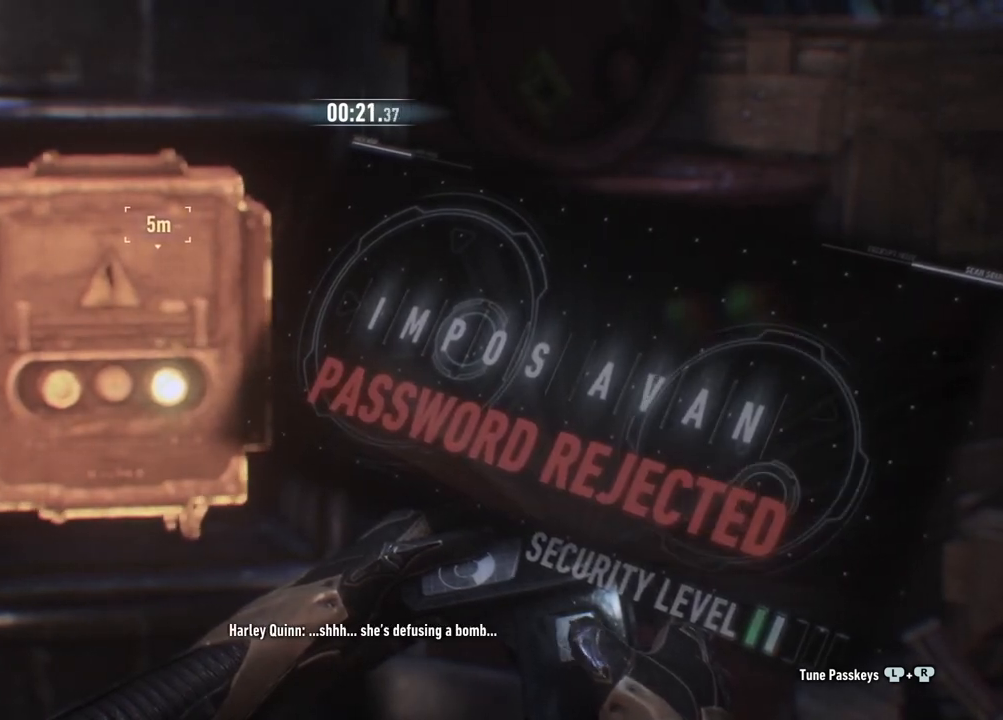
Gameplay with a controller (Xbox layout); each line is a JSON object with the inputs held at the frame after it. "events" lists button and stick changes between this image and that frame as [ms after this image, input, new state], when the widget could be followed in between.
{"buttons": [], "left_stick": "right", "right_stick": "right", "events": [[17, "right_stick", "right"]]}
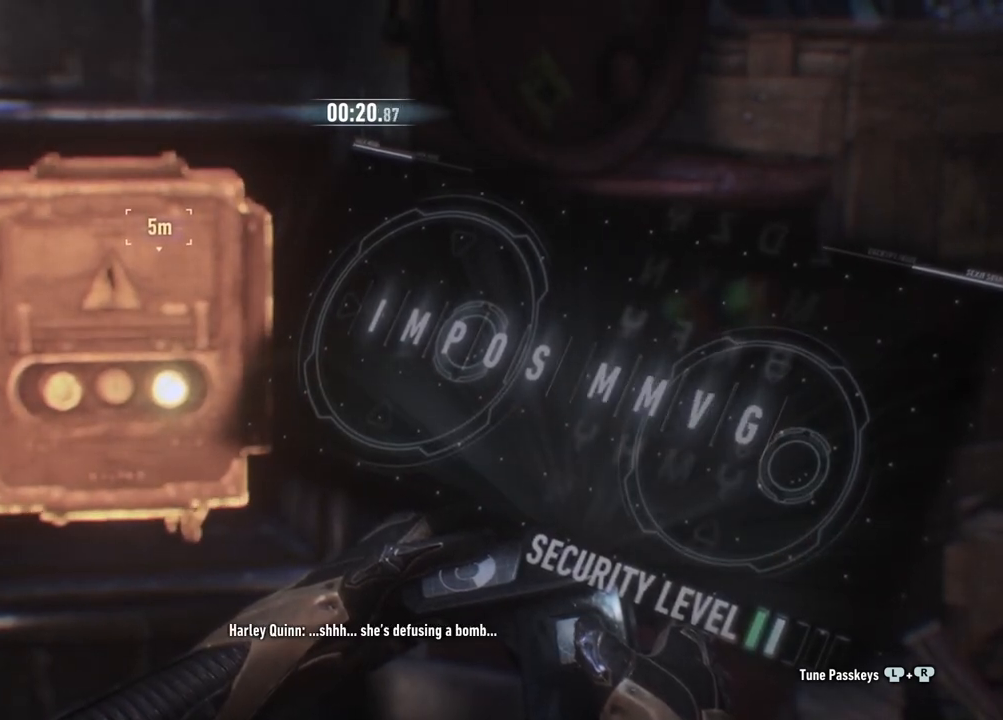
{"buttons": [], "left_stick": "right", "right_stick": "up", "events": [[250, "right_stick", "up-right"], [500, "right_stick", "up"]]}
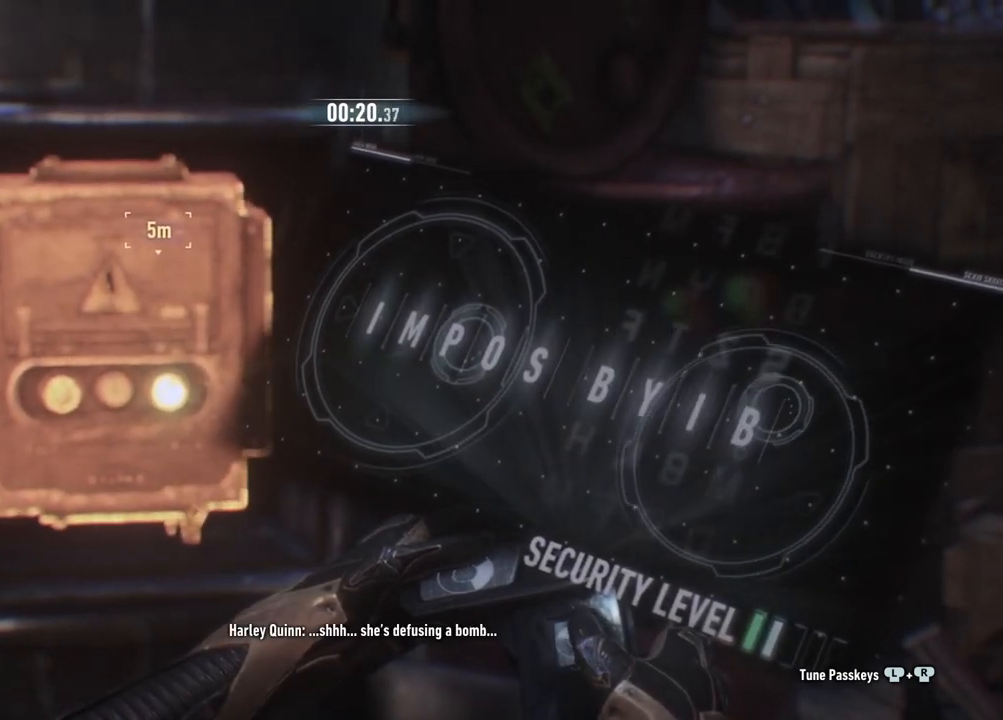
{"buttons": [], "left_stick": "right", "right_stick": "left", "events": [[333, "right_stick", "up-left"], [500, "right_stick", "left"]]}
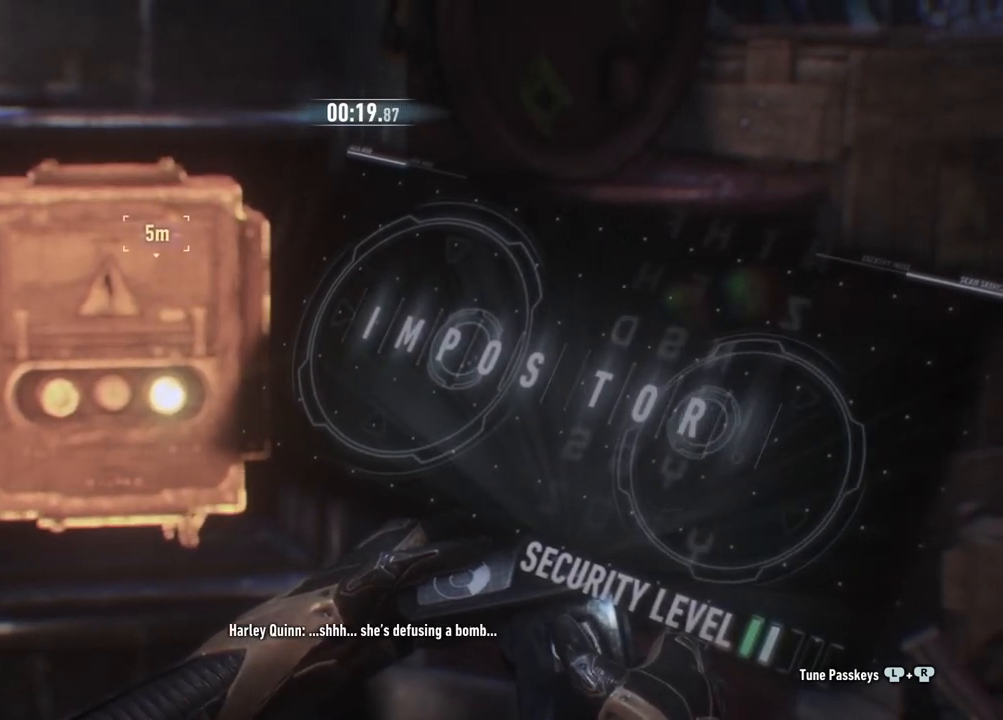
{"buttons": [], "left_stick": "right", "right_stick": "left", "events": []}
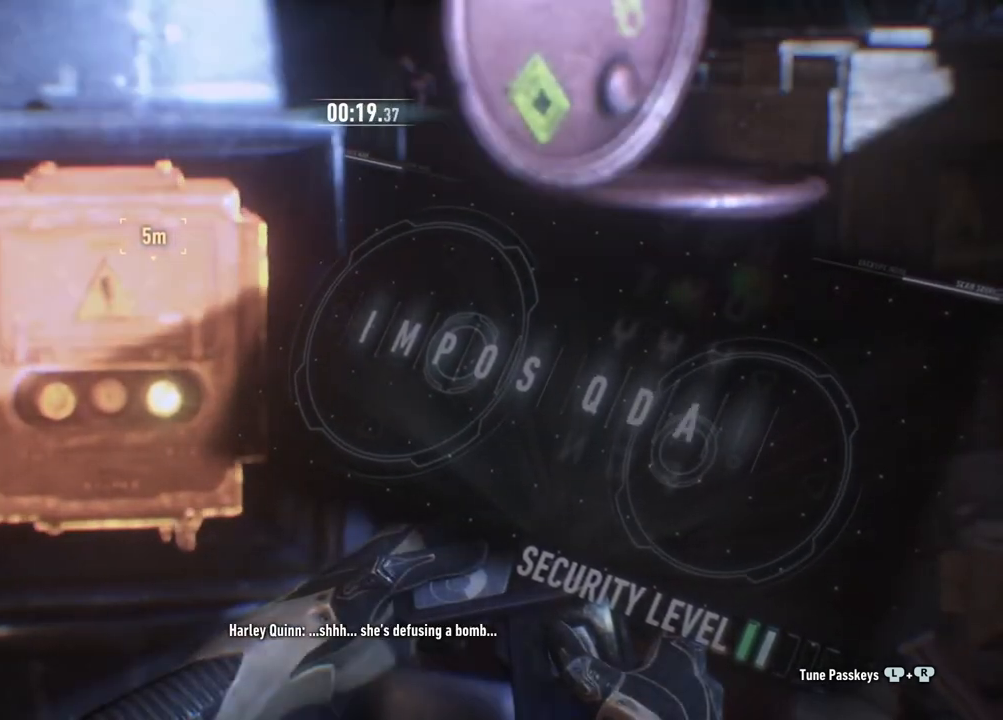
{"buttons": [], "left_stick": "right", "right_stick": "down", "events": [[300, "right_stick", "down-left"], [417, "right_stick", "down"]]}
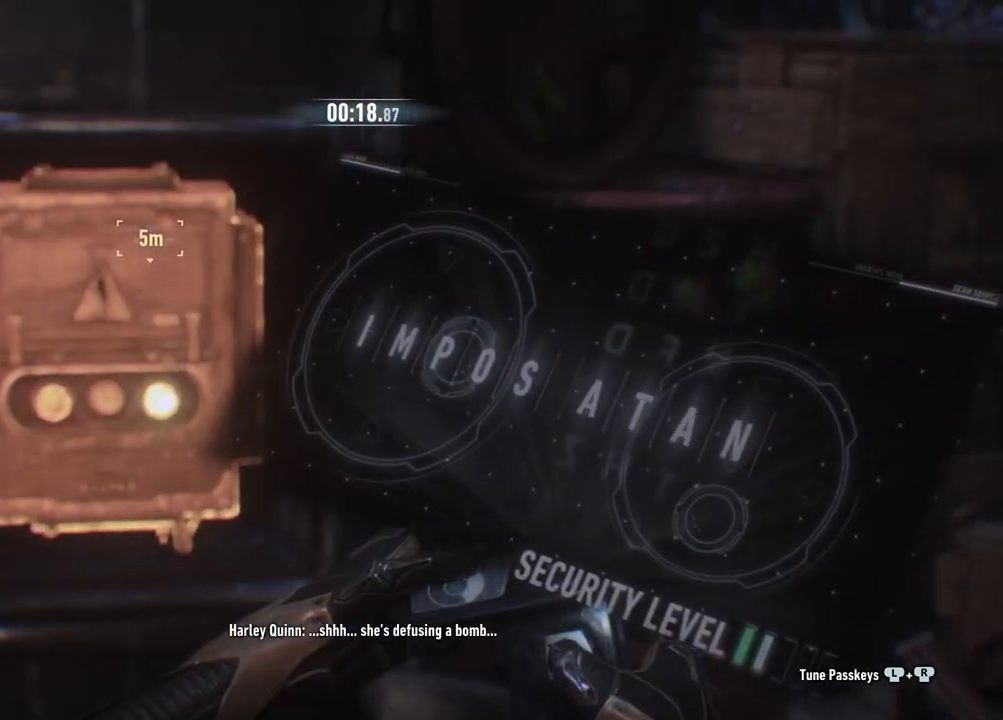
{"buttons": [], "left_stick": "right", "right_stick": "down-left", "events": [[267, "right_stick", "down-left"]]}
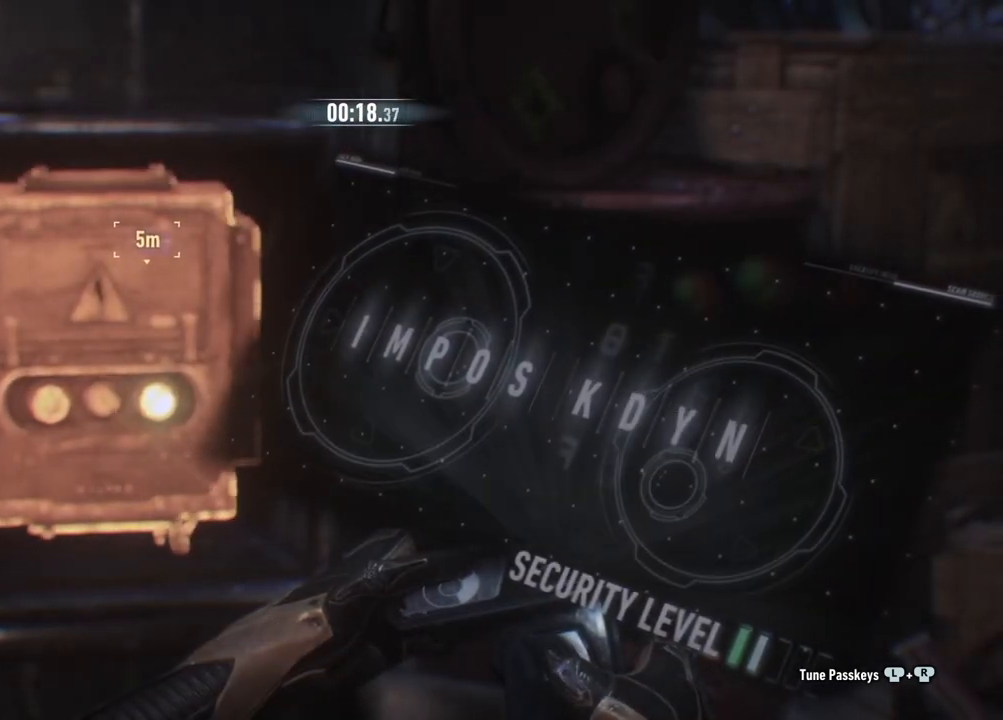
{"buttons": [], "left_stick": "right", "right_stick": "down", "events": [[217, "right_stick", "down"]]}
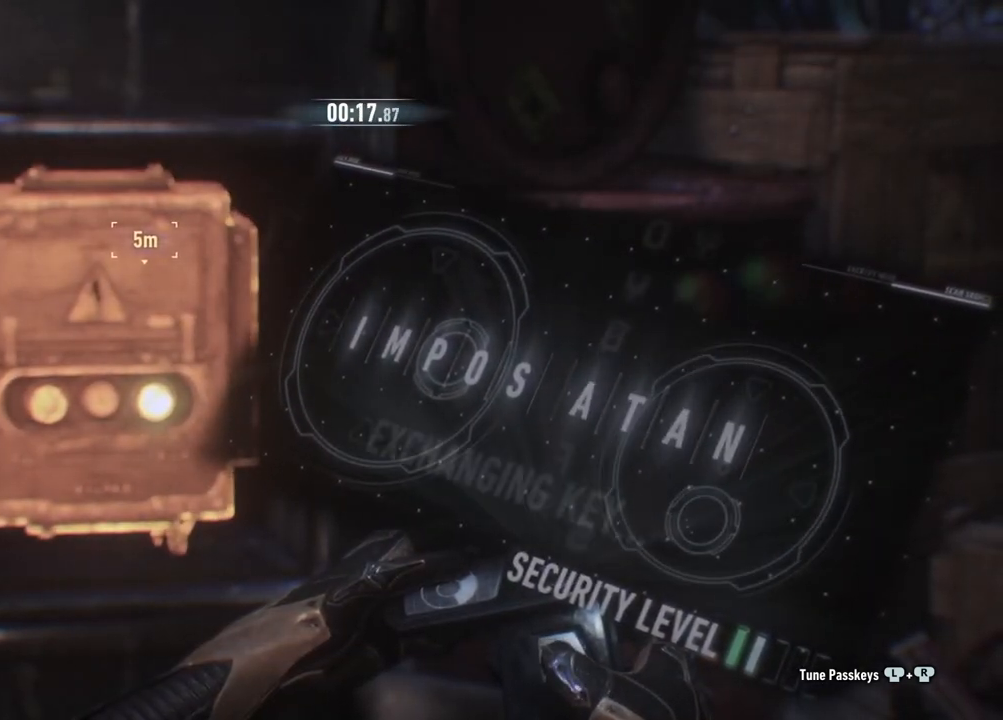
{"buttons": [], "left_stick": "right", "right_stick": "down", "events": []}
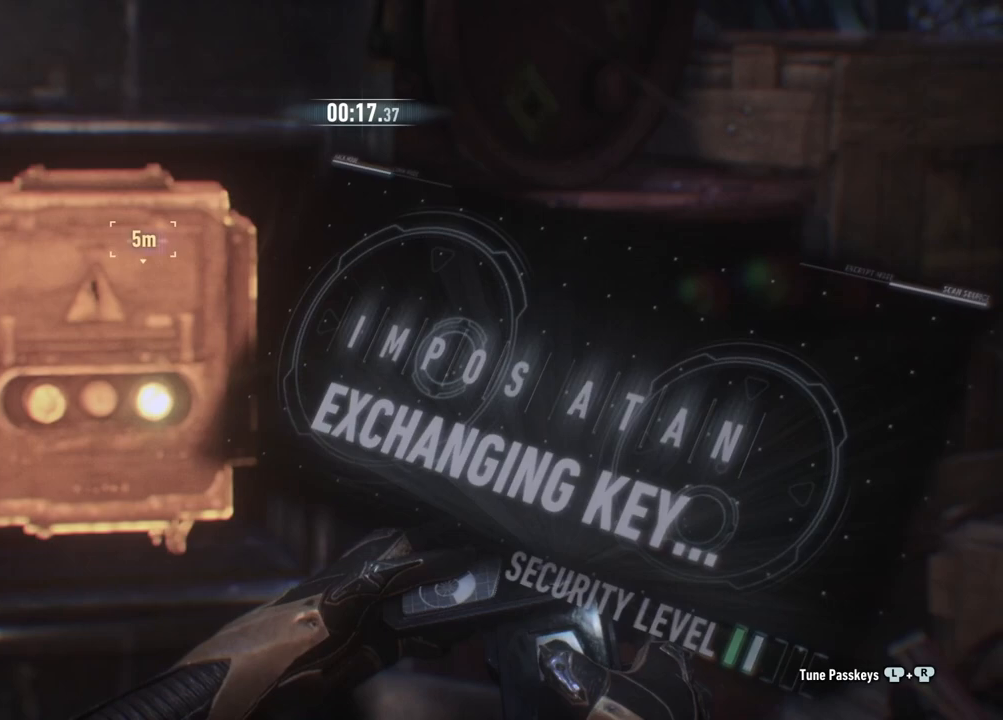
{"buttons": [], "left_stick": "right", "right_stick": "down", "events": []}
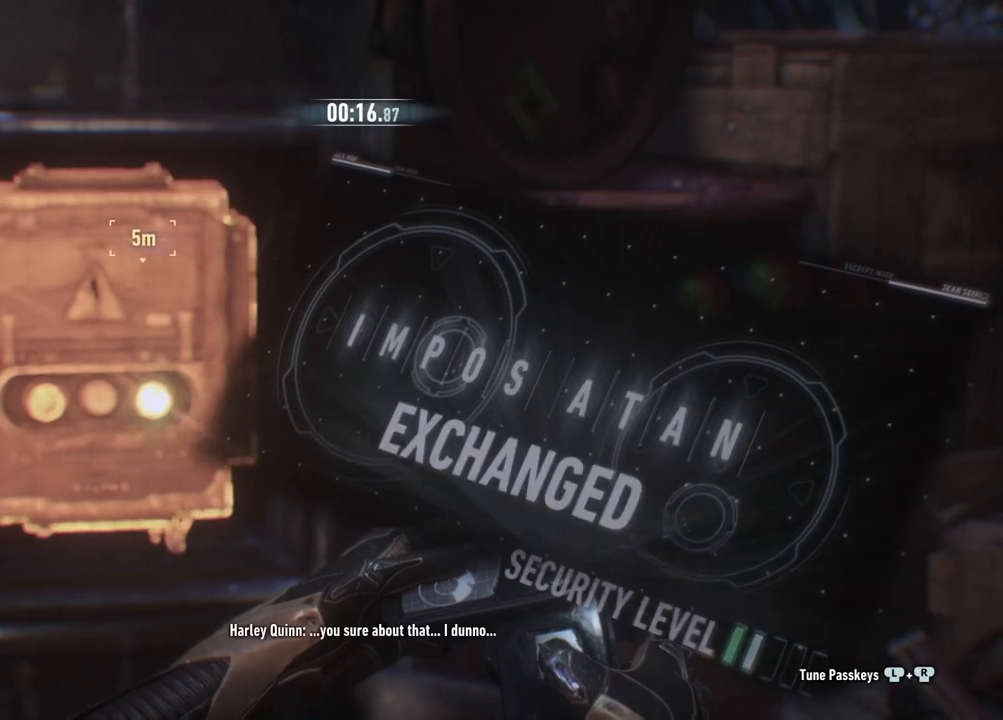
{"buttons": [], "left_stick": "right", "right_stick": "down", "events": []}
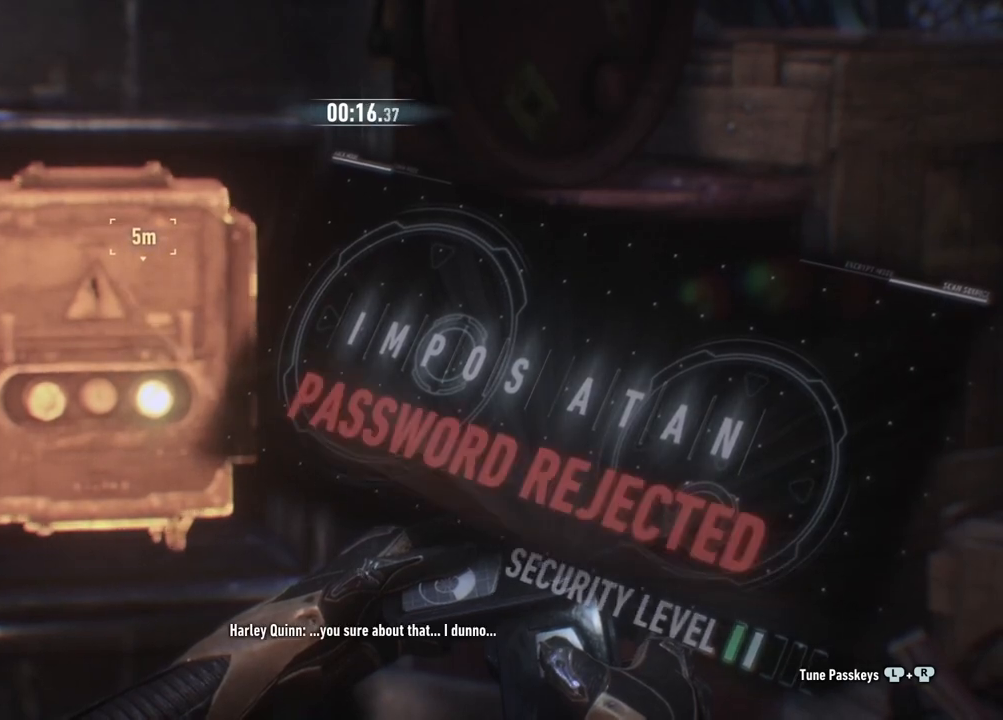
{"buttons": [], "left_stick": "down-right", "right_stick": "down", "events": [[317, "left_stick", "down-right"]]}
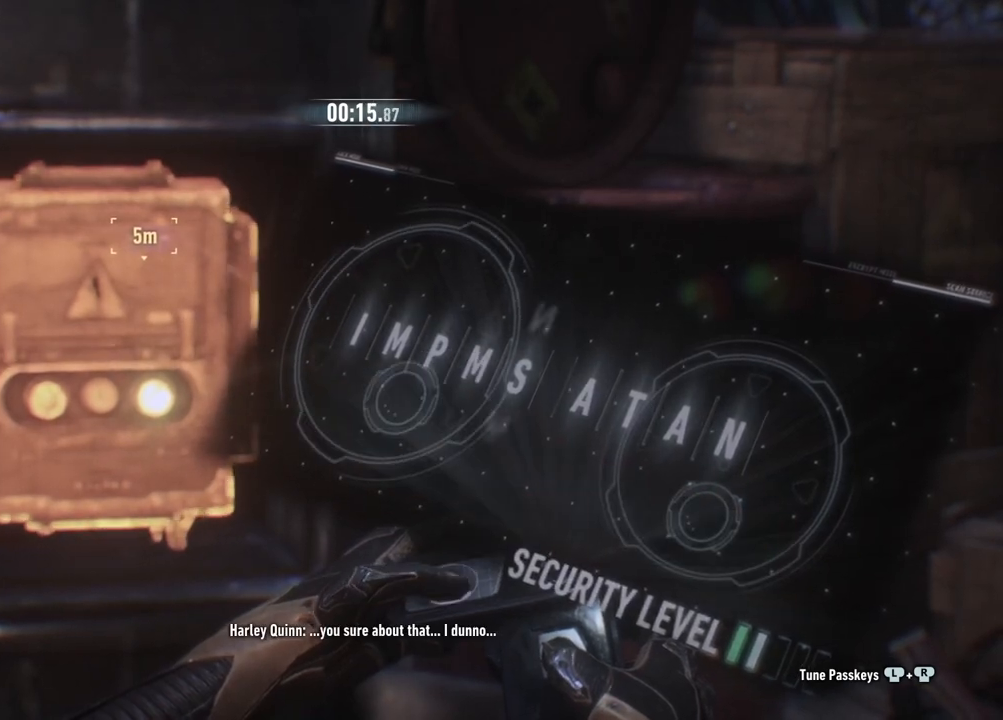
{"buttons": [], "left_stick": "down-left", "right_stick": "down", "events": [[17, "left_stick", "down"], [167, "left_stick", "down-left"]]}
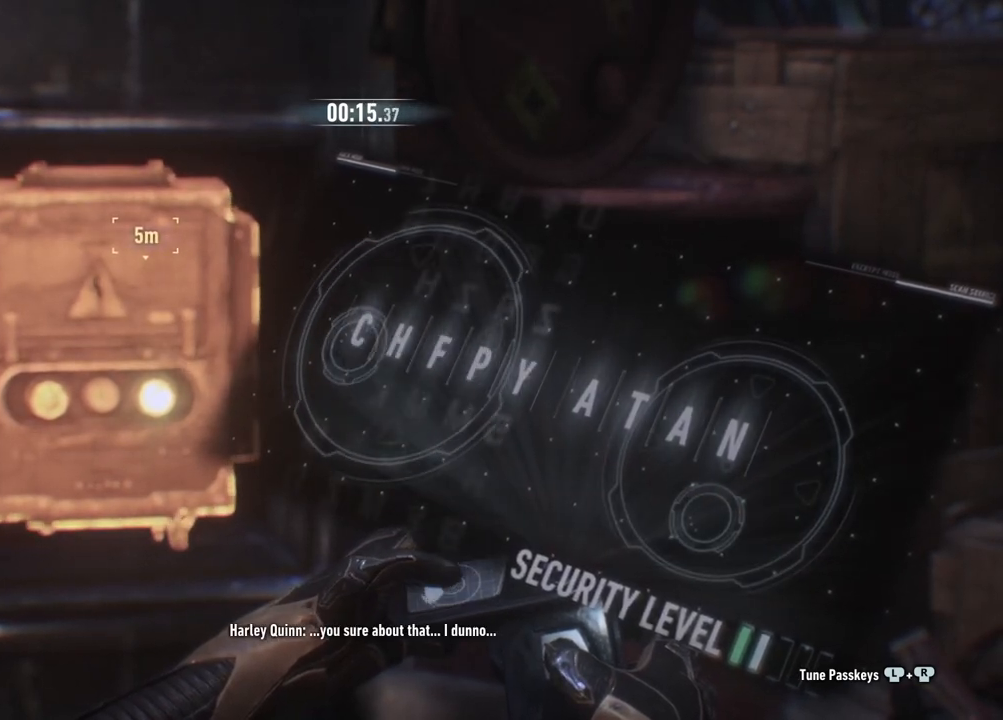
{"buttons": [], "left_stick": "up-left", "right_stick": "down", "events": [[50, "left_stick", "left"], [250, "left_stick", "up-left"]]}
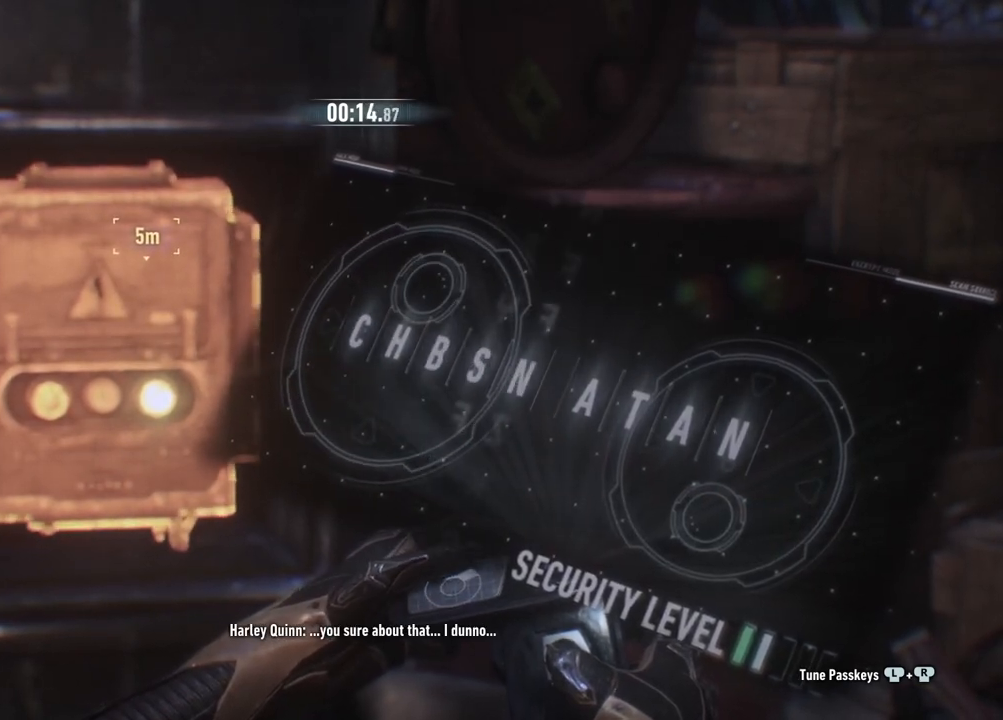
{"buttons": [], "left_stick": "up-left", "right_stick": "down", "events": []}
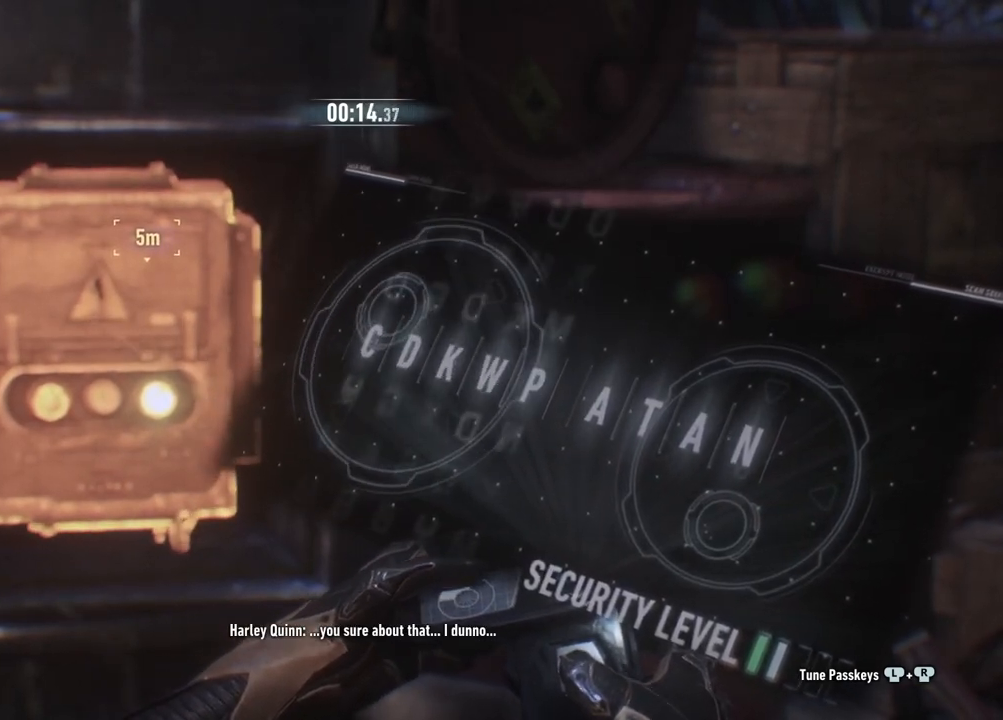
{"buttons": [], "left_stick": "left", "right_stick": "down", "events": [[267, "left_stick", "left"]]}
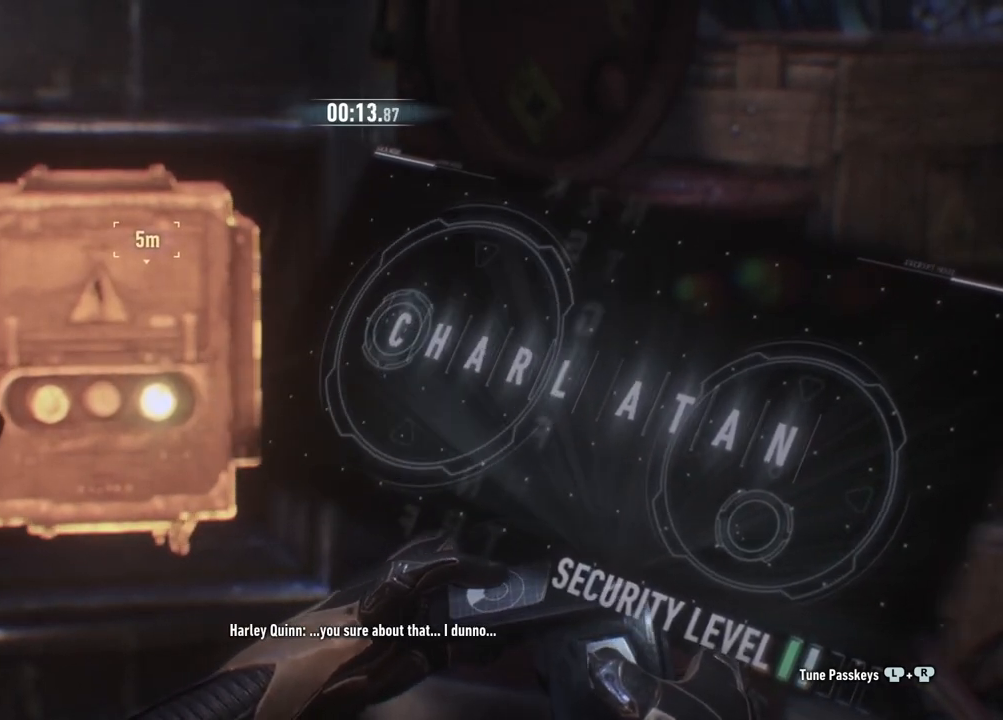
{"buttons": [], "left_stick": "left", "right_stick": "down", "events": []}
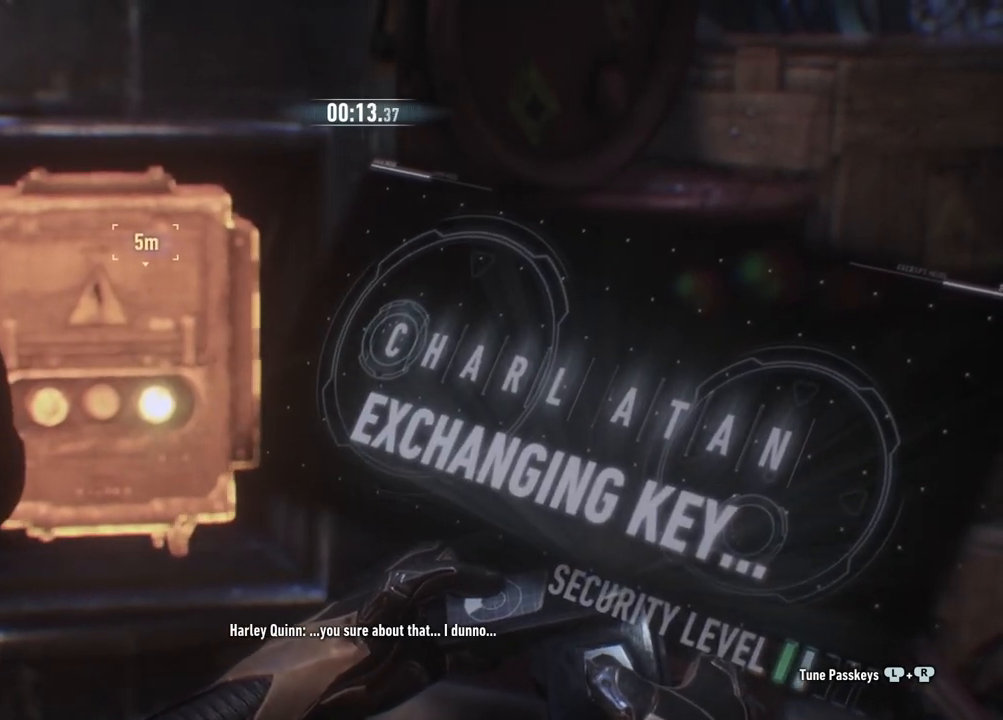
{"buttons": [], "left_stick": "left", "right_stick": "down", "events": []}
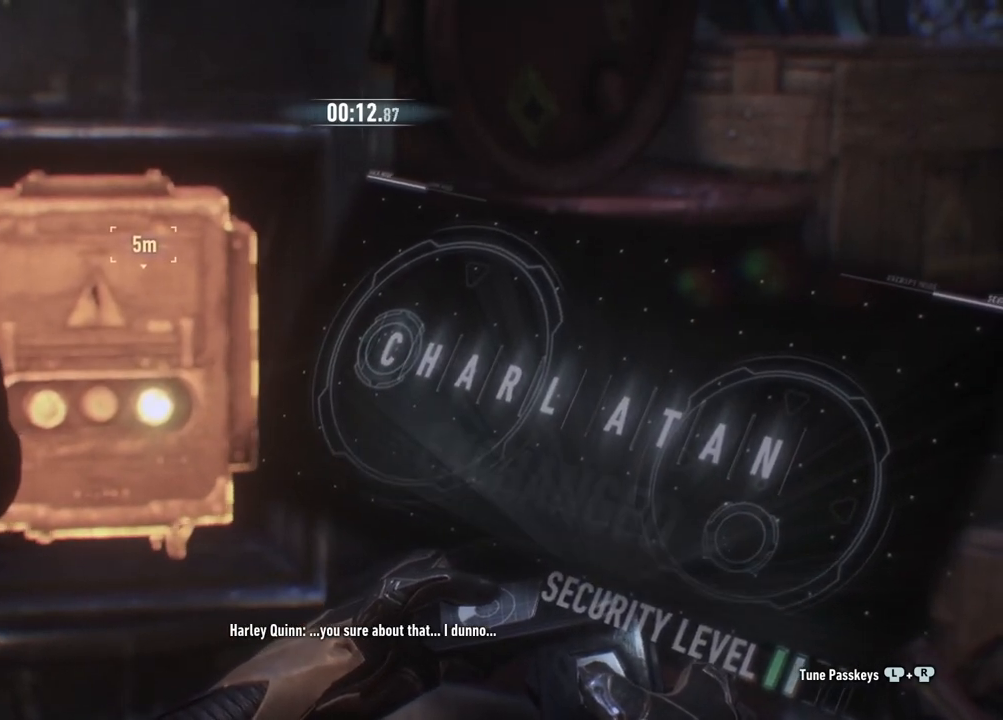
{"buttons": [], "left_stick": "left", "right_stick": "down", "events": []}
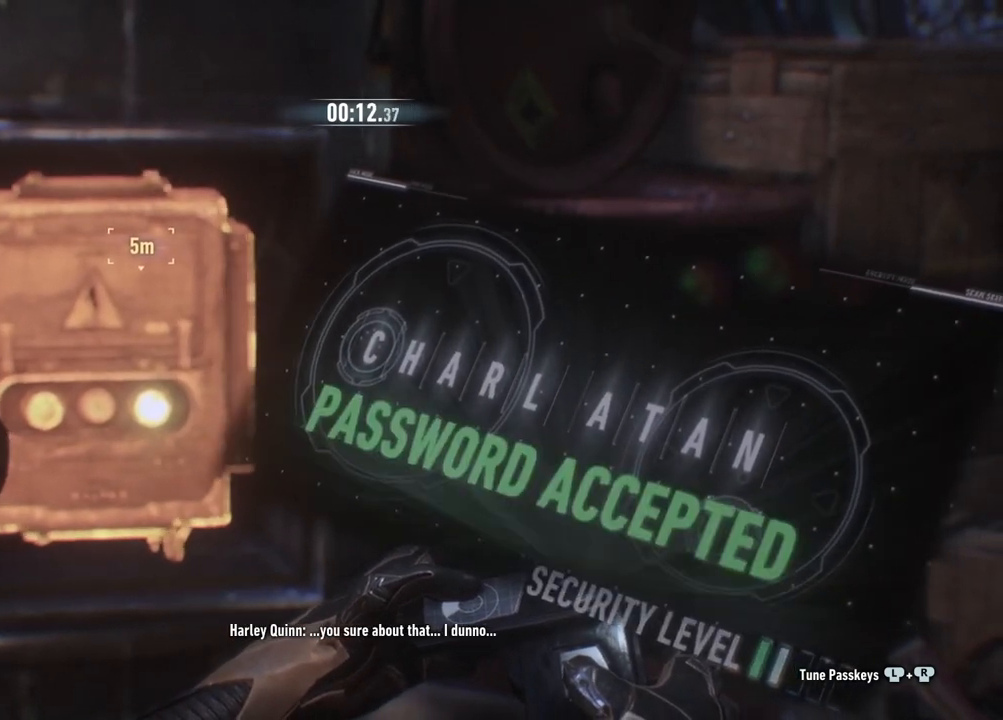
{"buttons": [], "left_stick": "left", "right_stick": "down", "events": []}
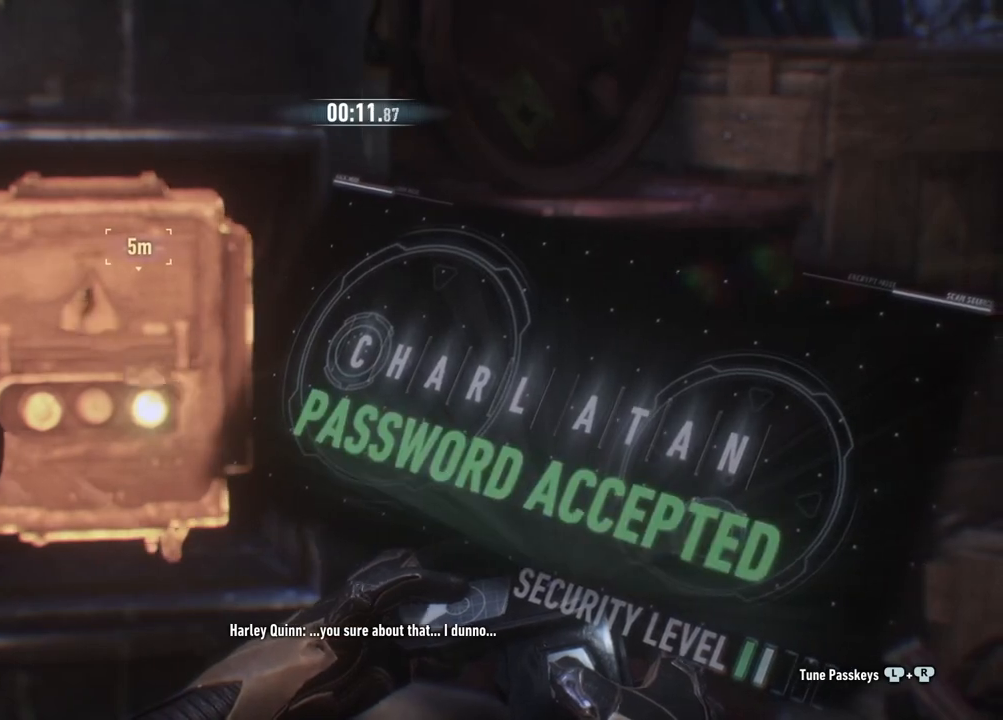
{"buttons": [], "left_stick": "left", "right_stick": "down", "events": []}
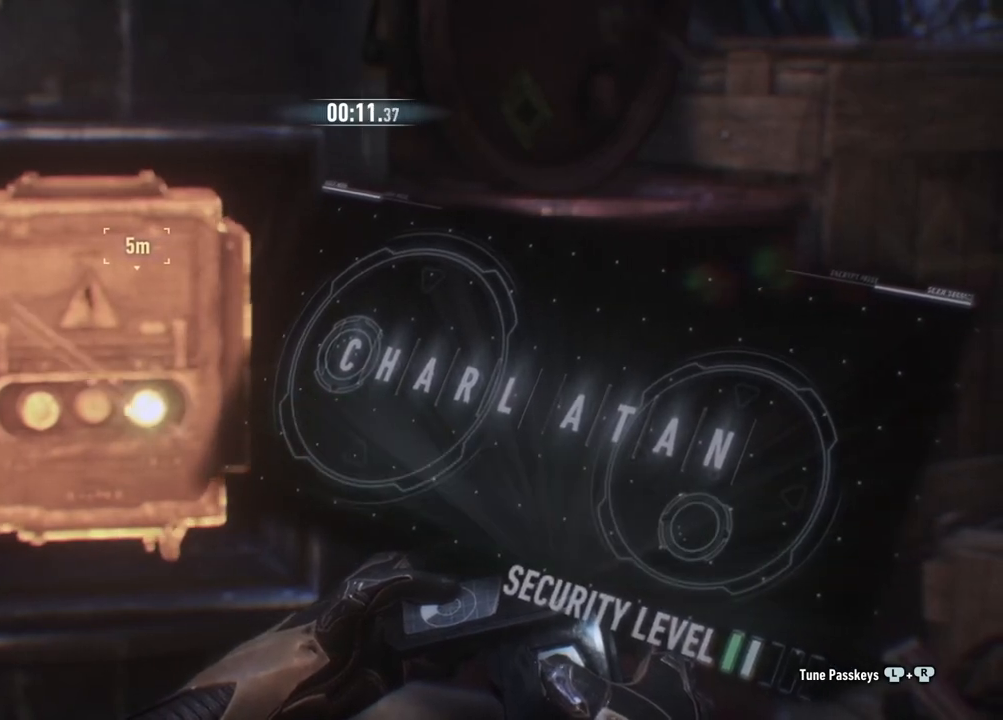
{"buttons": [], "left_stick": "left", "right_stick": "down", "events": []}
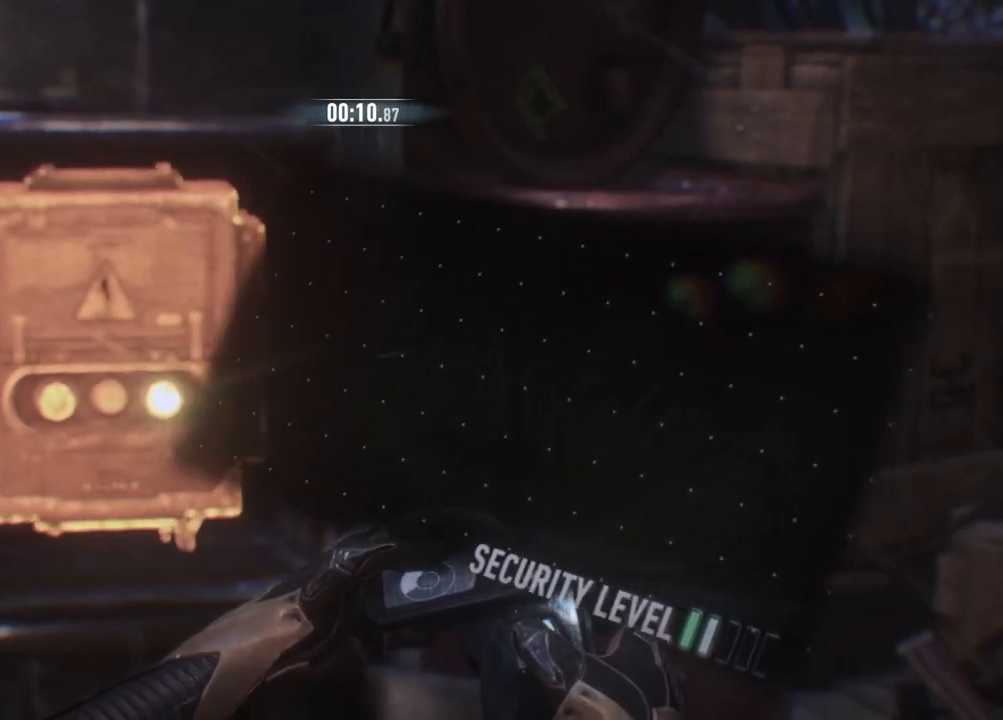
{"buttons": [], "left_stick": "left", "right_stick": "down", "events": []}
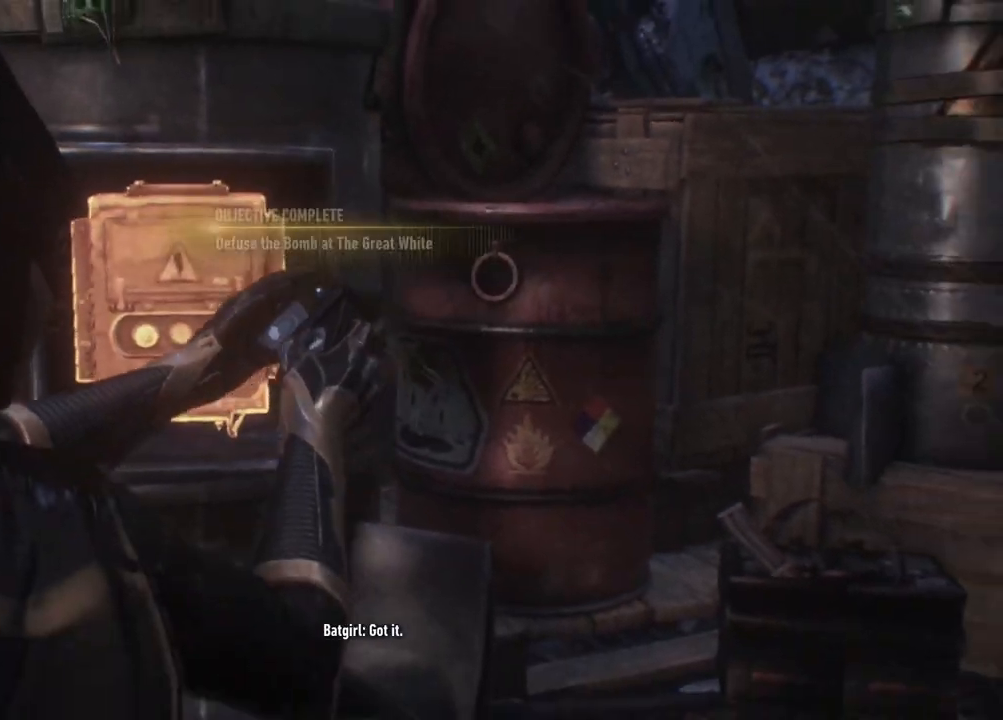
{"buttons": [], "left_stick": "center", "right_stick": "center", "events": [[83, "left_stick", "center"], [100, "right_stick", "center"]]}
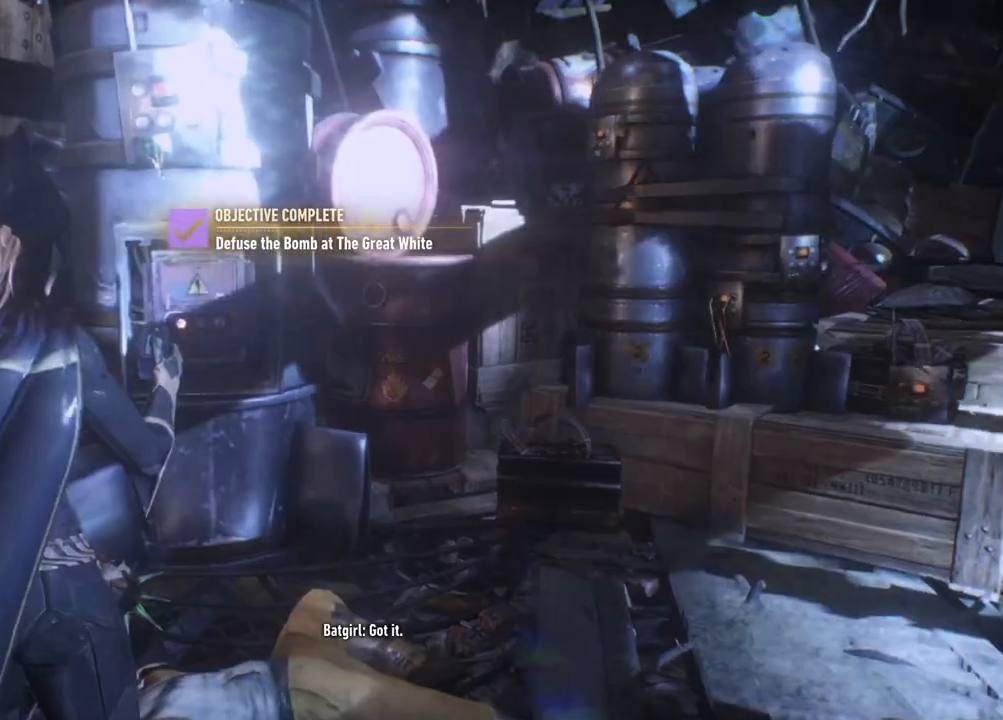
{"buttons": [], "left_stick": "center", "right_stick": "center", "events": []}
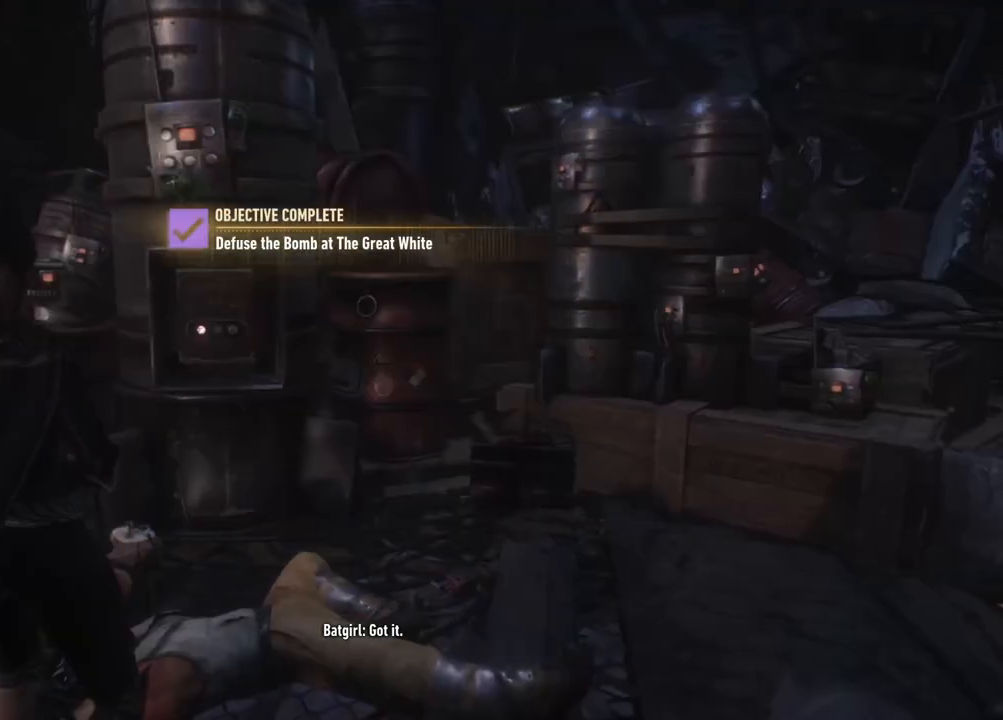
{"buttons": [], "left_stick": "center", "right_stick": "center", "events": []}
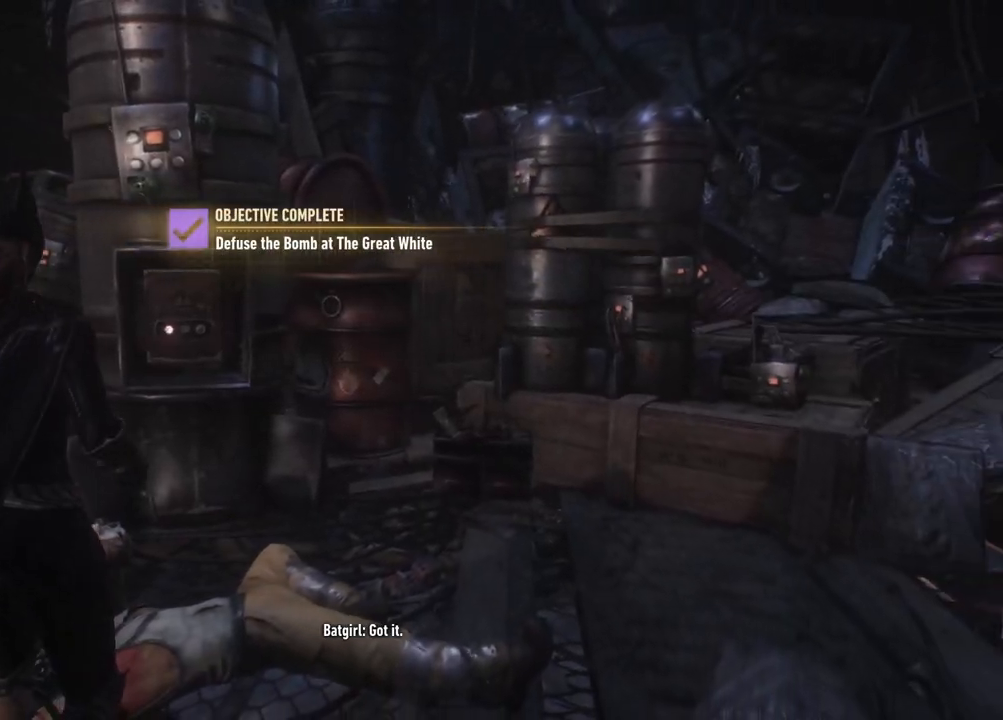
{"buttons": [], "left_stick": "center", "right_stick": "right", "events": [[300, "right_stick", "right"]]}
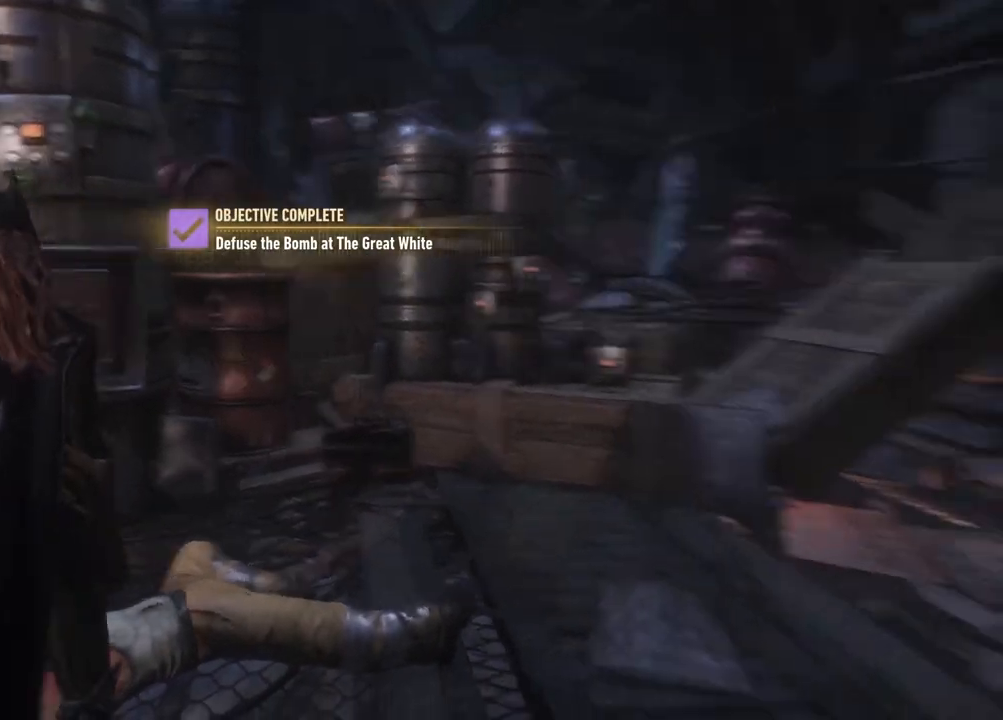
{"buttons": [], "left_stick": "up", "right_stick": "right", "events": [[383, "left_stick", "up"]]}
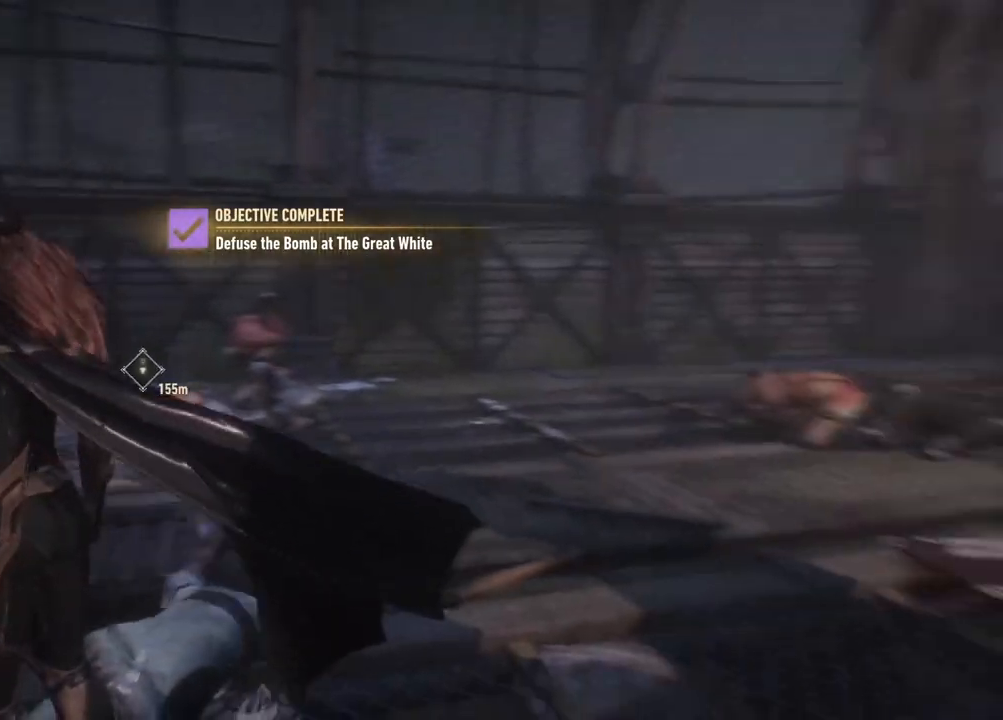
{"buttons": [], "left_stick": "up", "right_stick": "center", "events": [[183, "right_stick", "center"]]}
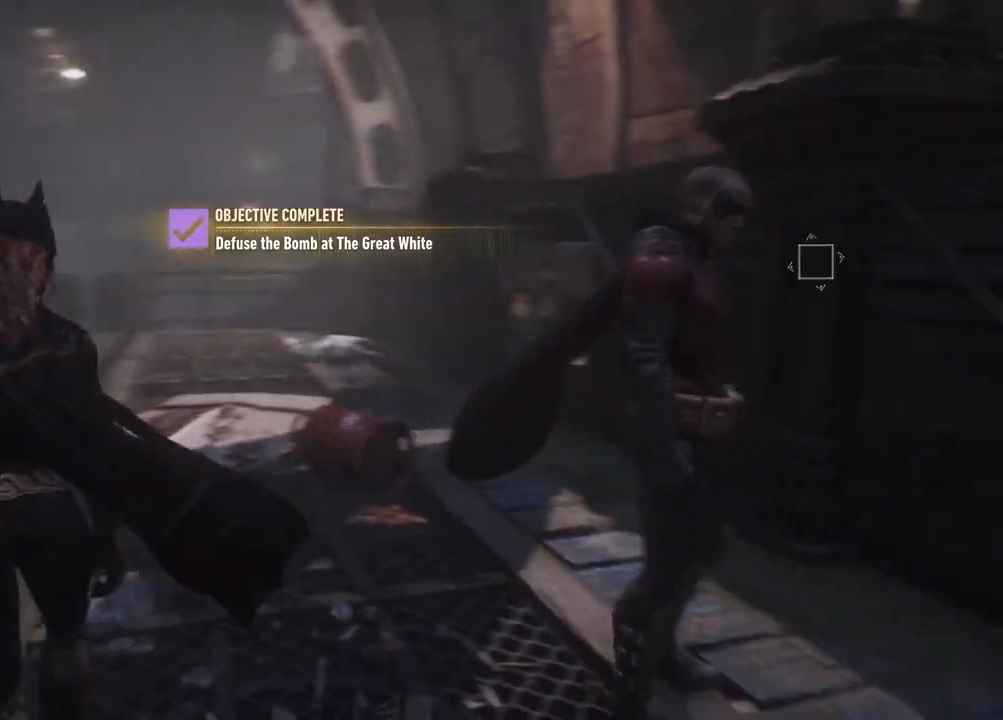
{"buttons": [], "left_stick": "left", "right_stick": "center", "events": [[133, "A", "down"], [317, "left_stick", "up-left"], [417, "A", "up"], [450, "left_stick", "left"]]}
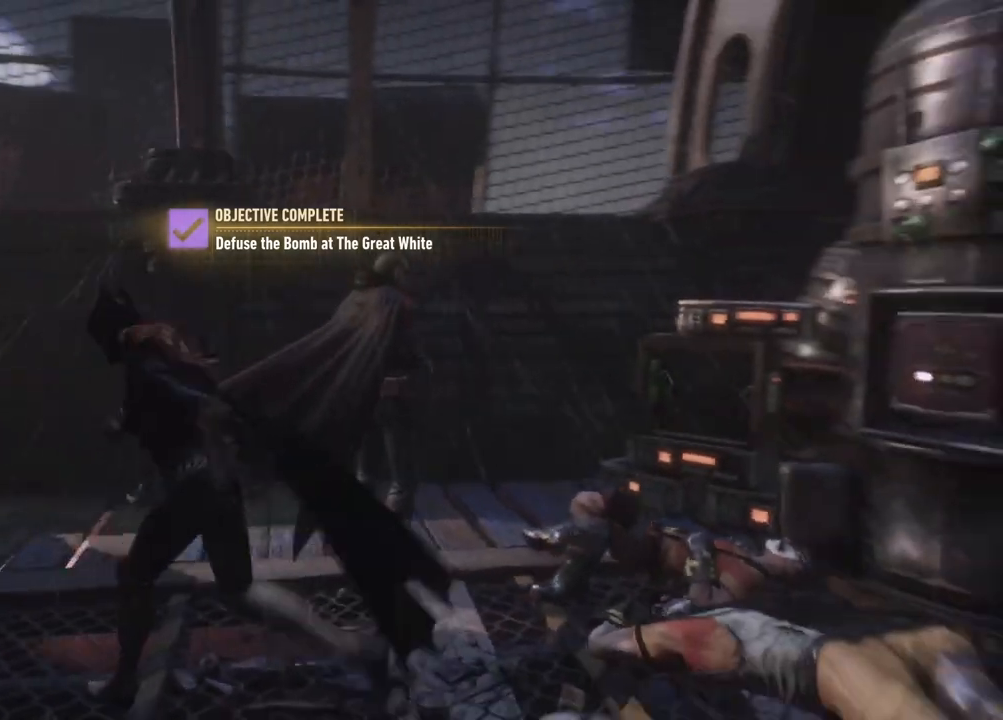
{"buttons": [], "left_stick": "down-left", "right_stick": "left", "events": [[267, "left_stick", "down-left"], [300, "right_stick", "left"]]}